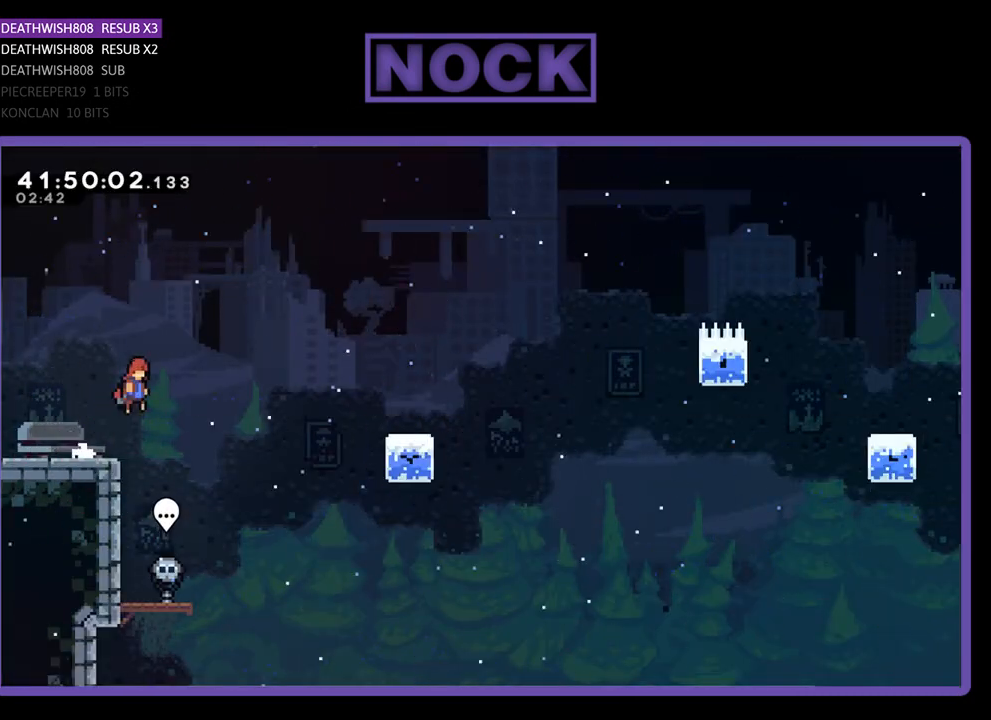
Gameplay with a controller (PlayStation layout); each line is a JSON object with the inputs held at the frame after it. "events" lists button and stick changes between this image and that frame as [ms after this image, input, new state], when the widget could be followed in between. Not read: right_stick.
{"buttons": ["CIRCLE", "R2", "DPAD_UP", "DPAD_RIGHT"], "left_stick": "center", "events": [[33, "CROSS", "up"], [33, "DPAD_UP", "down"], [200, "CIRCLE", "down"]]}
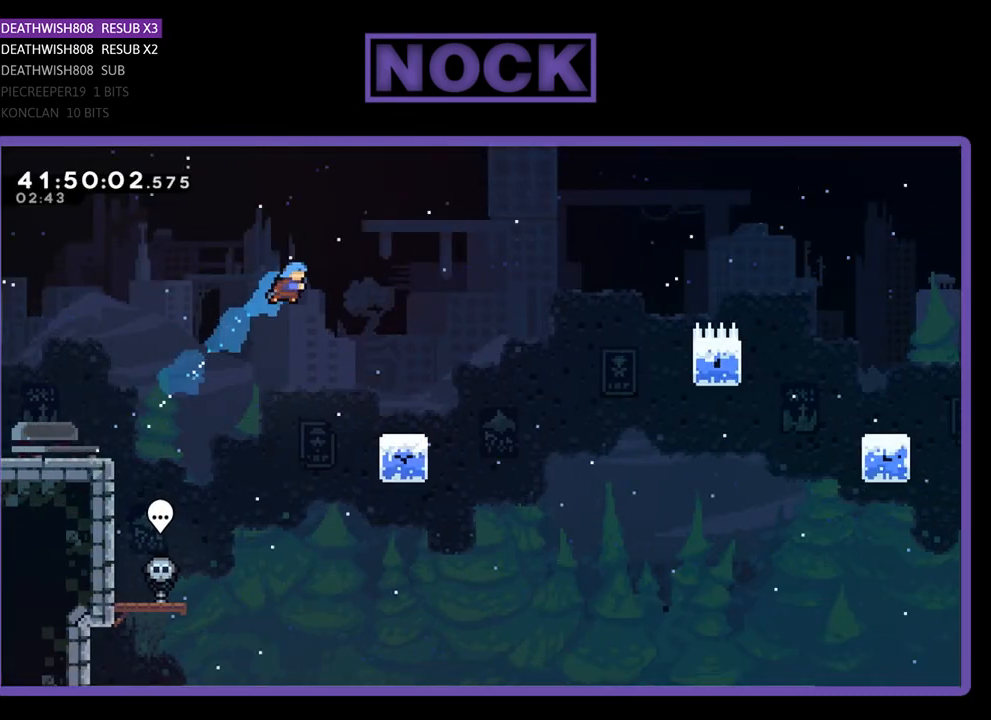
{"buttons": ["R2"], "left_stick": "center", "events": [[67, "DPAD_UP", "up"], [100, "CIRCLE", "up"], [300, "DPAD_RIGHT", "up"]]}
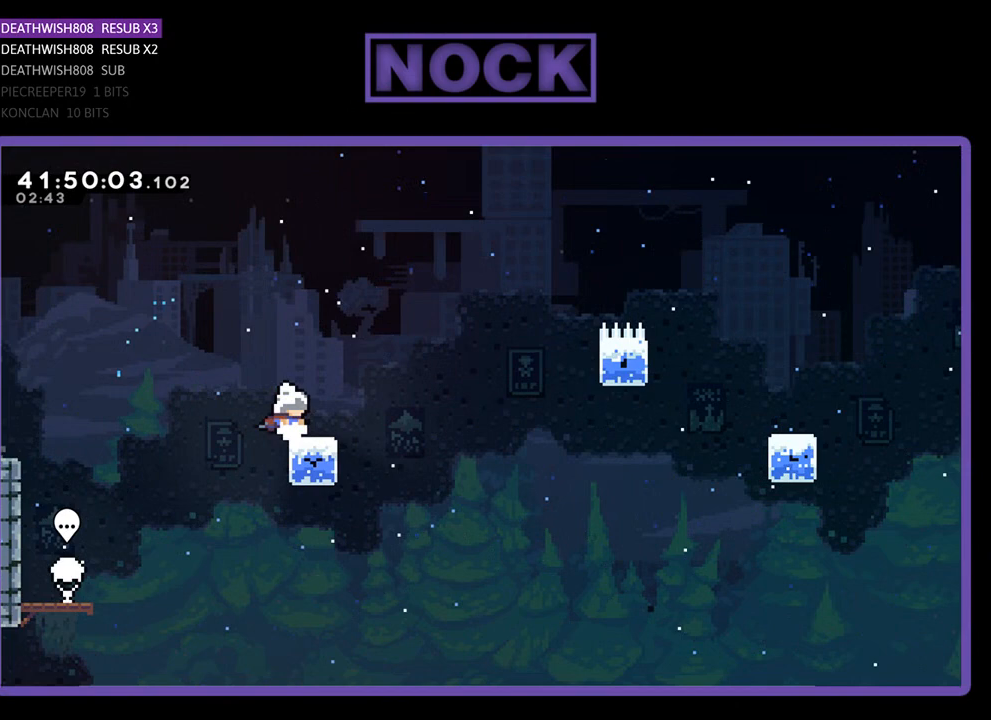
{"buttons": ["CROSS", "R2", "DPAD_UP", "DPAD_RIGHT"], "left_stick": "center", "events": [[33, "DPAD_RIGHT", "down"], [300, "CROSS", "down"], [300, "DPAD_UP", "down"]]}
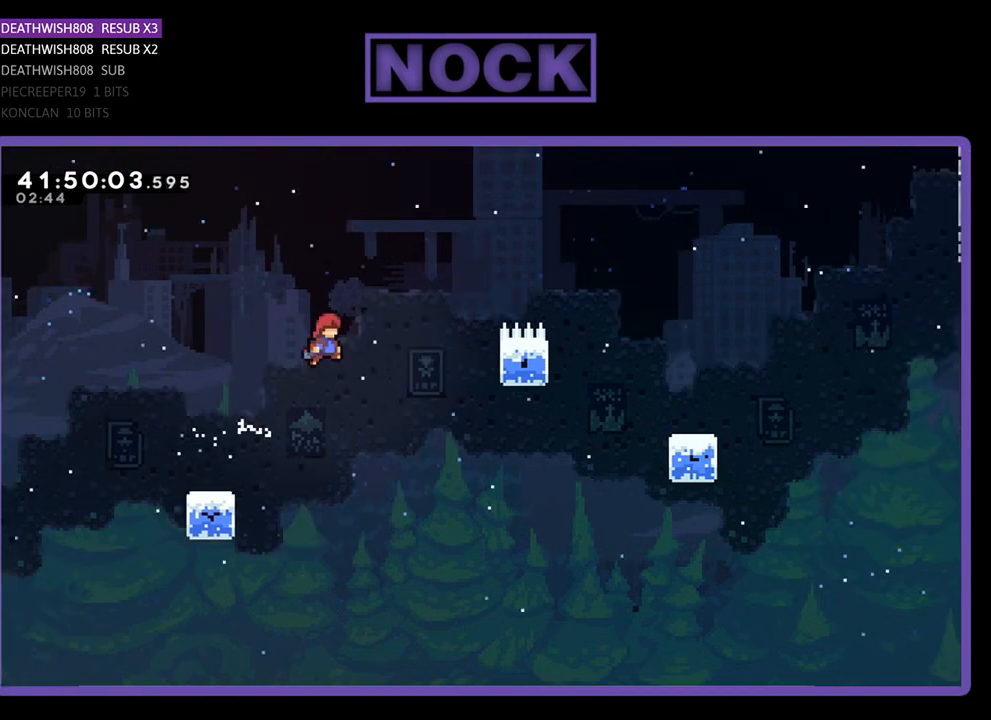
{"buttons": ["R2", "DPAD_UP", "DPAD_RIGHT"], "left_stick": "center", "events": [[400, "CROSS", "up"]]}
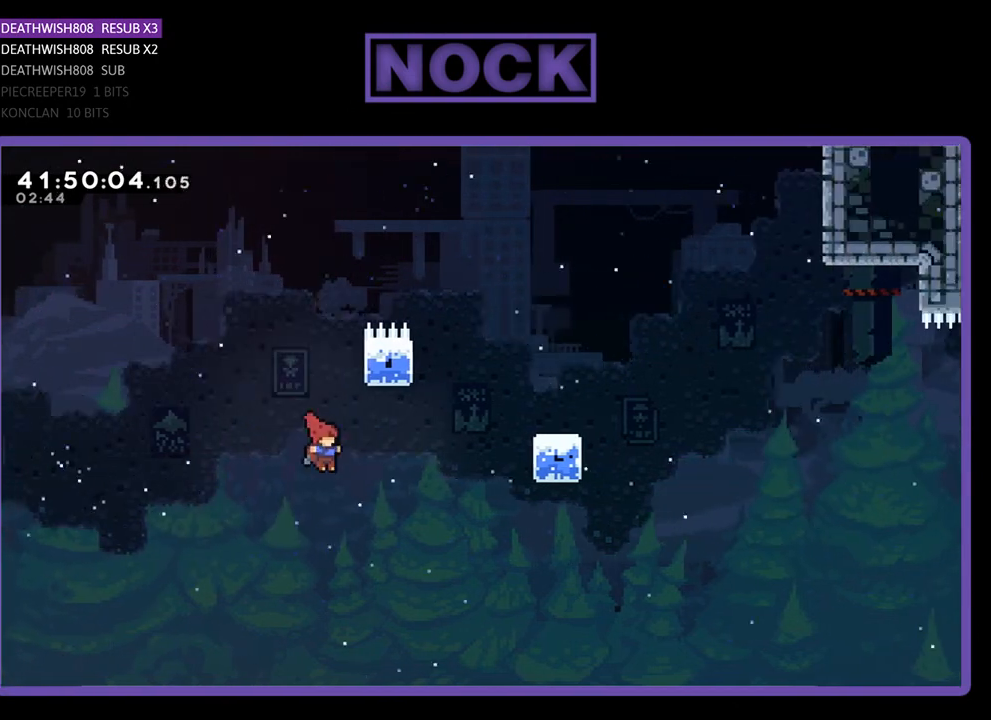
{"buttons": ["CIRCLE", "R2", "DPAD_UP", "DPAD_RIGHT"], "left_stick": "center", "events": [[67, "CIRCLE", "down"]]}
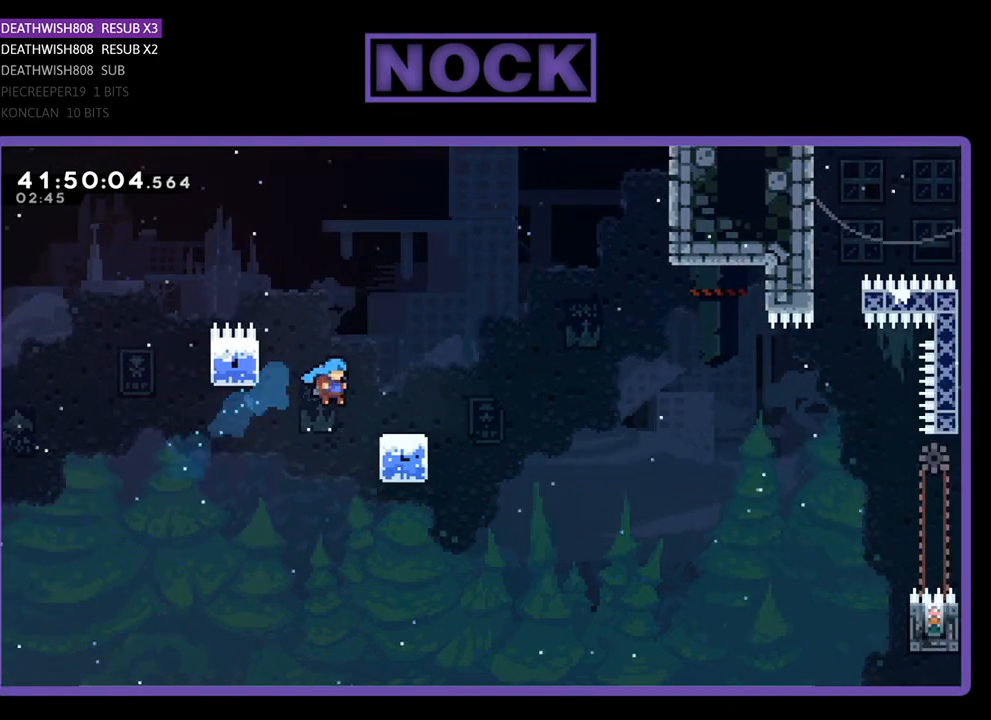
{"buttons": ["CROSS", "R2", "DPAD_UP", "DPAD_RIGHT"], "left_stick": "center", "events": [[233, "CIRCLE", "up"], [467, "CROSS", "down"]]}
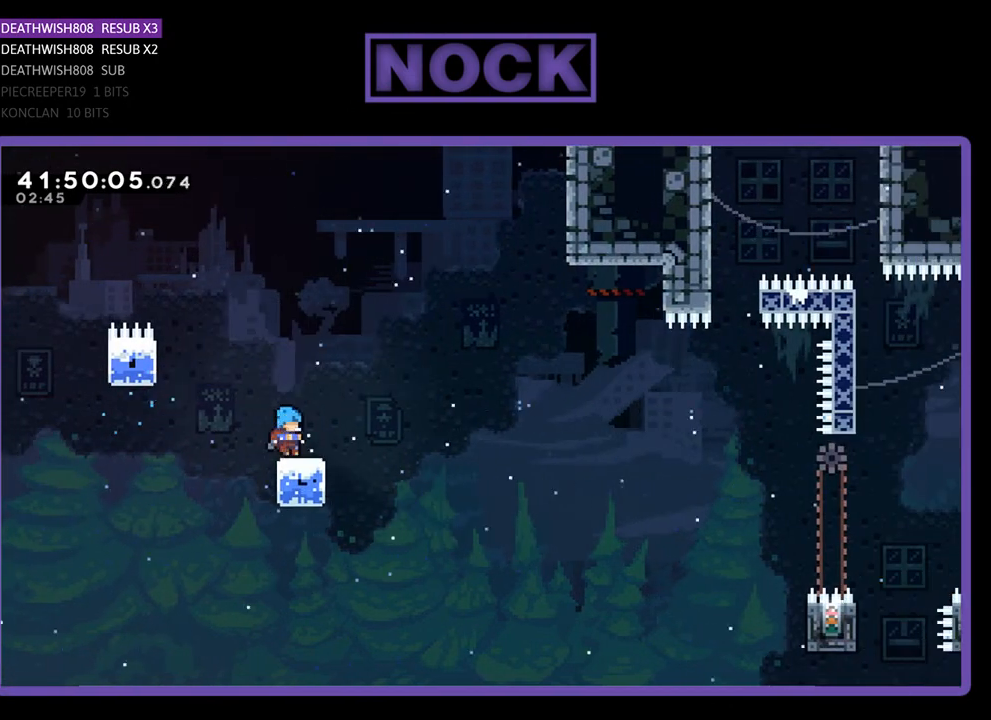
{"buttons": ["CROSS", "R2", "DPAD_UP", "DPAD_RIGHT"], "left_stick": "center", "events": []}
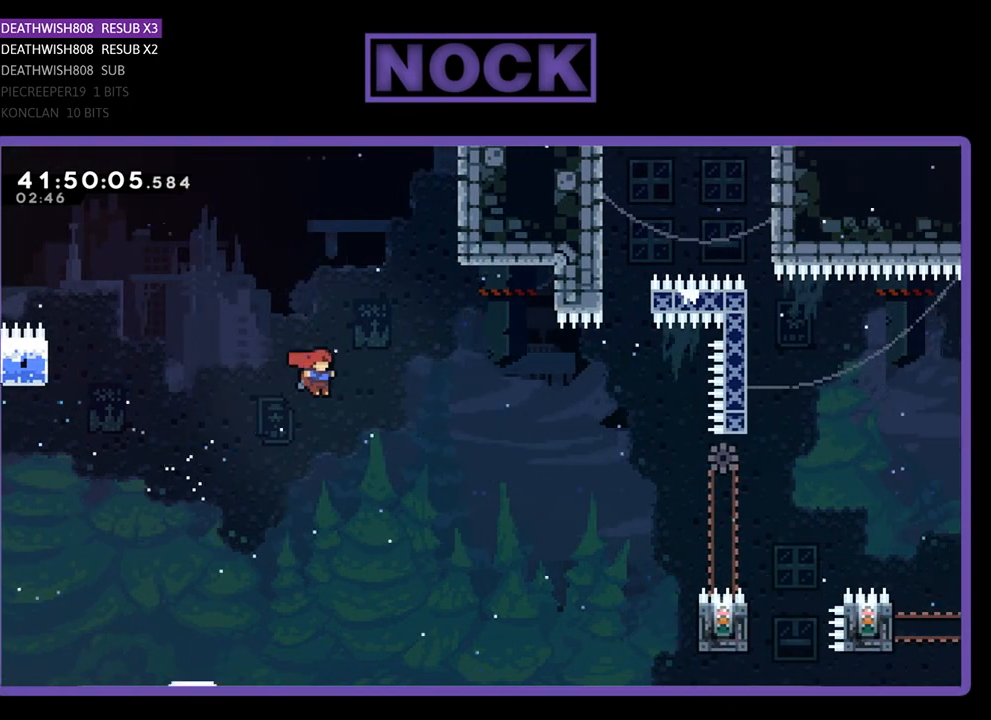
{"buttons": ["CIRCLE", "R2", "DPAD_UP", "DPAD_RIGHT"], "left_stick": "center", "events": [[233, "CROSS", "up"], [400, "CIRCLE", "down"]]}
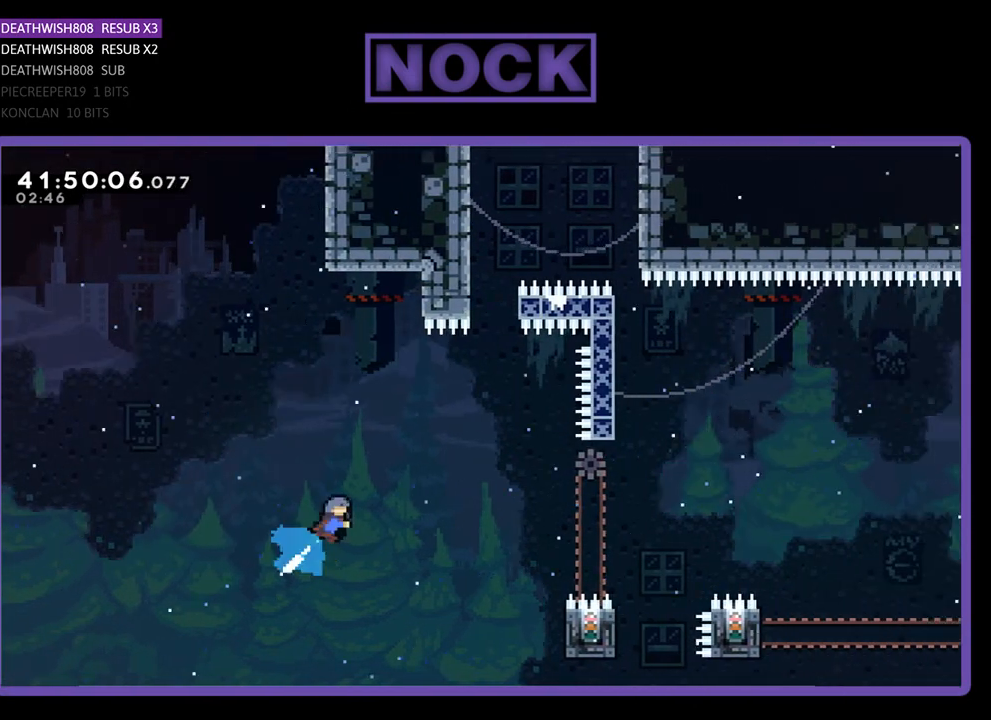
{"buttons": ["R2", "DPAD_RIGHT"], "left_stick": "center", "events": [[200, "CIRCLE", "up"], [233, "DPAD_UP", "up"], [300, "DPAD_RIGHT", "up"], [367, "DPAD_RIGHT", "down"]]}
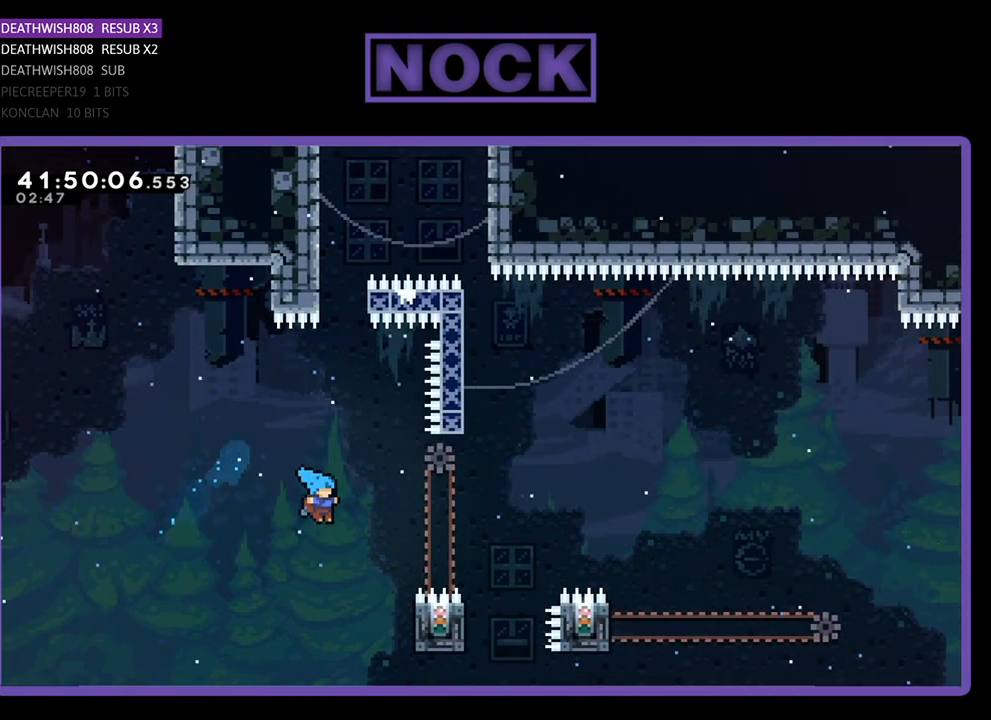
{"buttons": ["R2", "DPAD_UP", "DPAD_RIGHT"], "left_stick": "center", "events": [[333, "DPAD_UP", "down"]]}
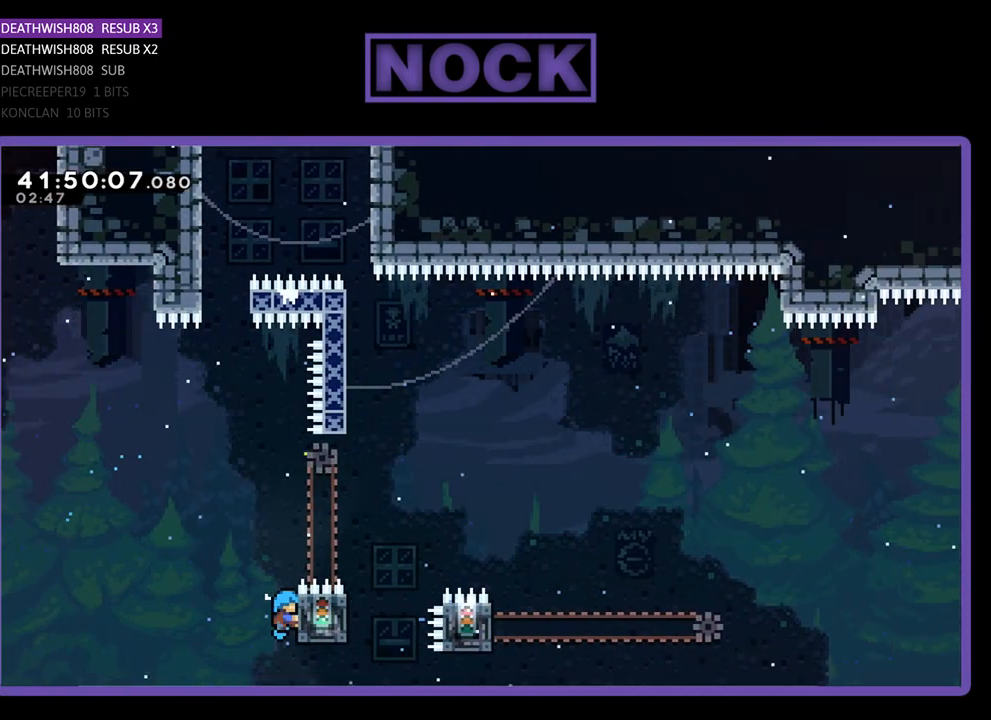
{"buttons": ["CROSS", "R2", "DPAD_UP", "DPAD_LEFT"], "left_stick": "center", "events": [[33, "DPAD_RIGHT", "up"], [200, "DPAD_UP", "up"], [367, "DPAD_LEFT", "down"], [367, "DPAD_UP", "down"], [400, "CROSS", "down"]]}
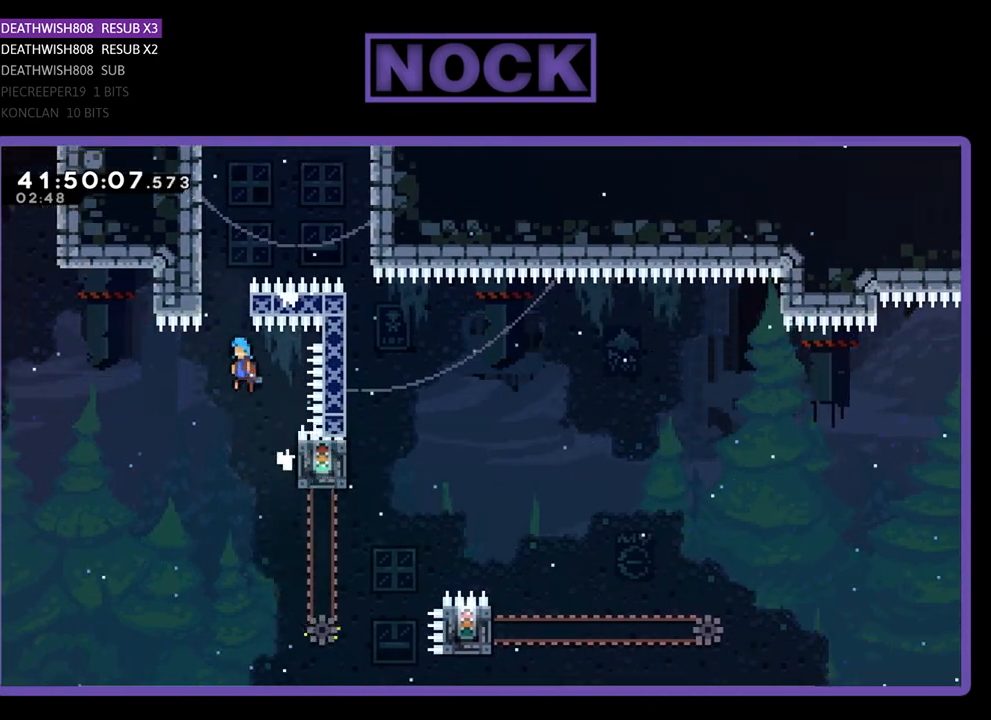
{"buttons": ["R2", "DPAD_UP", "DPAD_LEFT"], "left_stick": "center", "events": [[233, "DPAD_LEFT", "up"], [267, "CROSS", "up"], [500, "DPAD_LEFT", "down"]]}
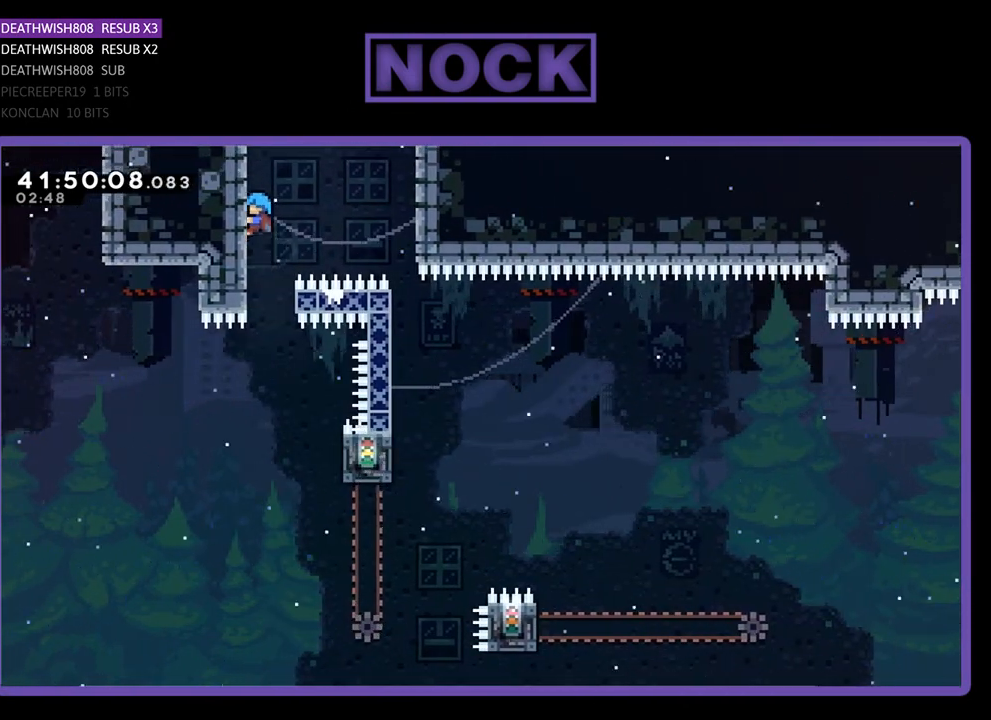
{"buttons": ["CROSS", "R2", "DPAD_RIGHT"], "left_stick": "center", "events": [[233, "DPAD_LEFT", "up"], [267, "DPAD_UP", "up"], [367, "DPAD_RIGHT", "down"], [467, "CROSS", "down"]]}
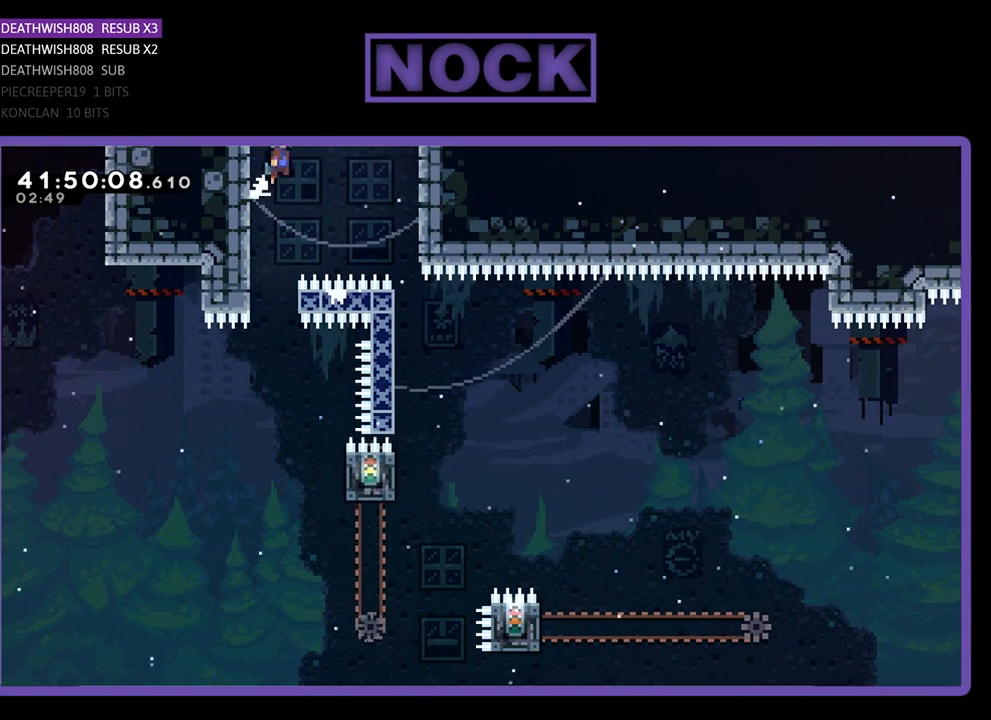
{"buttons": ["R2", "DPAD_RIGHT"], "left_stick": "center", "events": [[200, "CROSS", "up"]]}
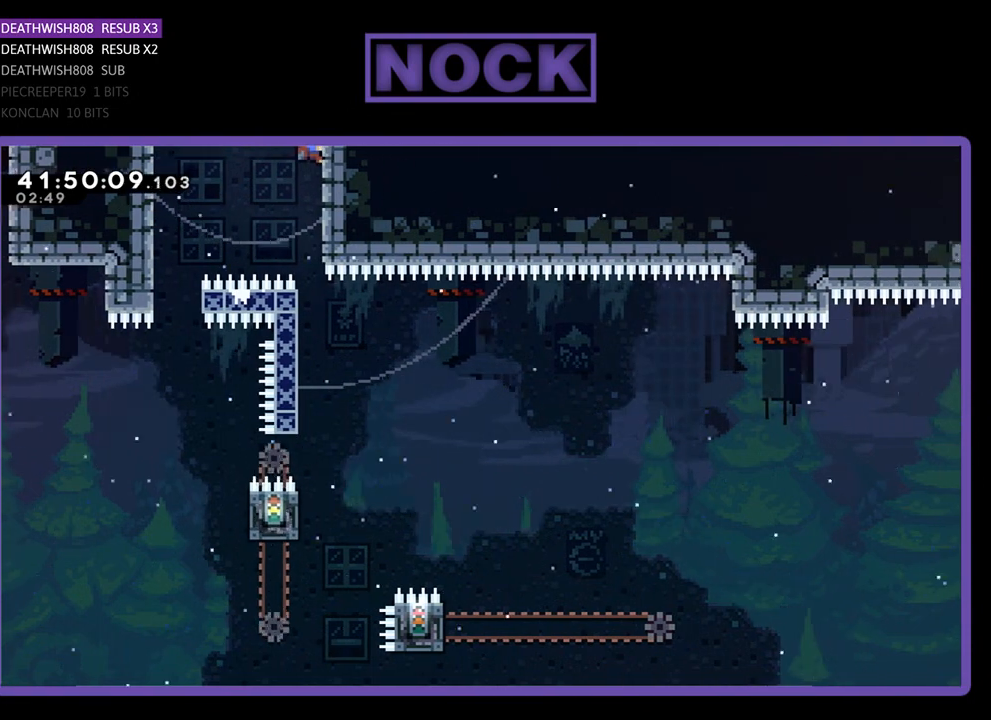
{"buttons": [], "left_stick": "center", "events": [[133, "DPAD_RIGHT", "up"], [267, "R2", "up"]]}
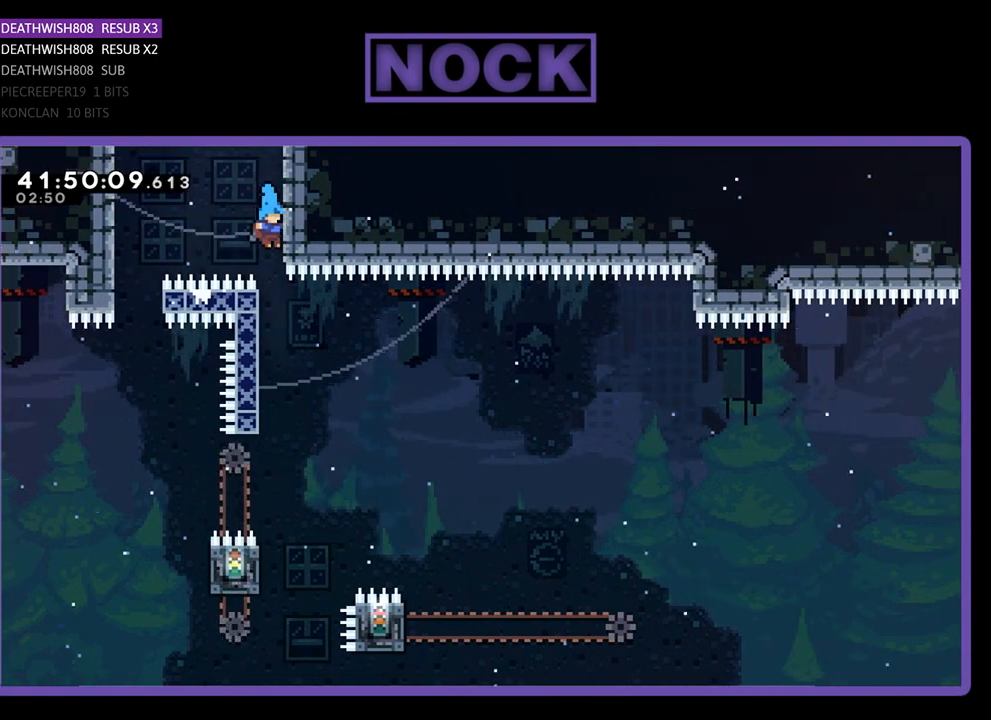
{"buttons": ["R2"], "left_stick": "center", "events": [[267, "DPAD_LEFT", "down"], [267, "R2", "down"], [500, "DPAD_LEFT", "up"]]}
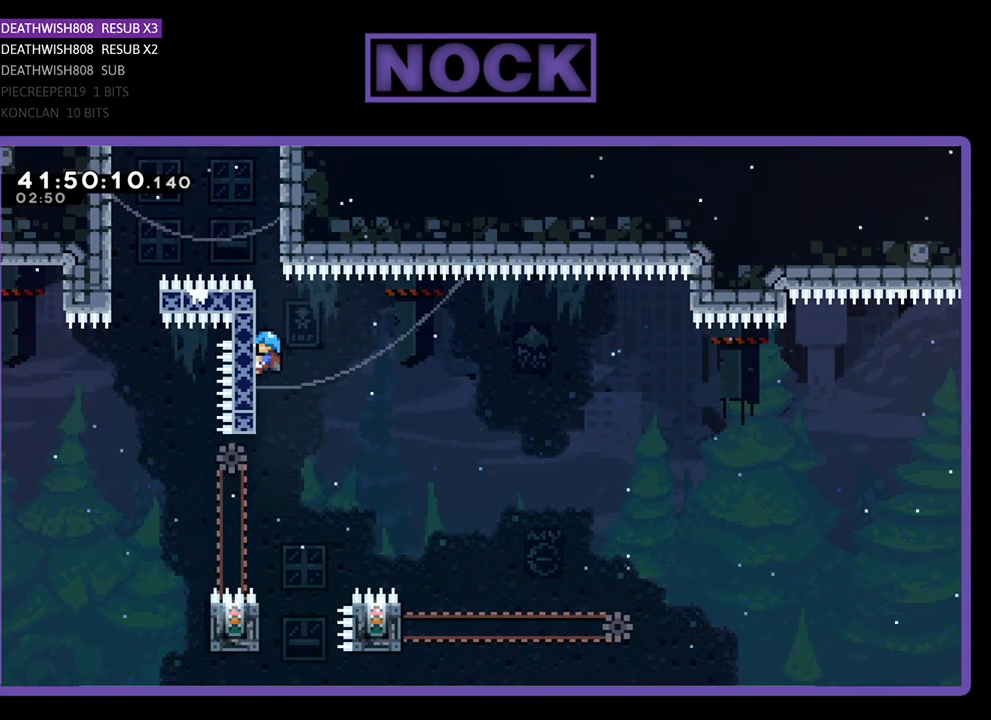
{"buttons": ["R2"], "left_stick": "center", "events": [[133, "DPAD_DOWN", "down"], [267, "DPAD_DOWN", "up"]]}
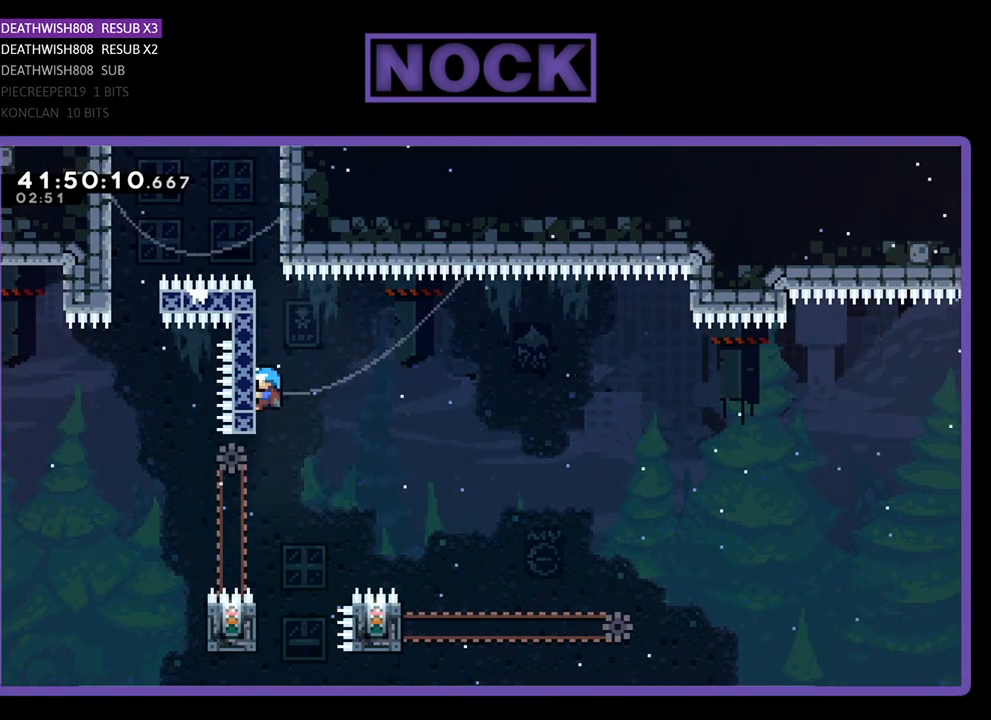
{"buttons": ["R2", "DPAD_RIGHT"], "left_stick": "center", "events": [[67, "DPAD_RIGHT", "down"], [267, "CROSS", "down"], [467, "CROSS", "up"]]}
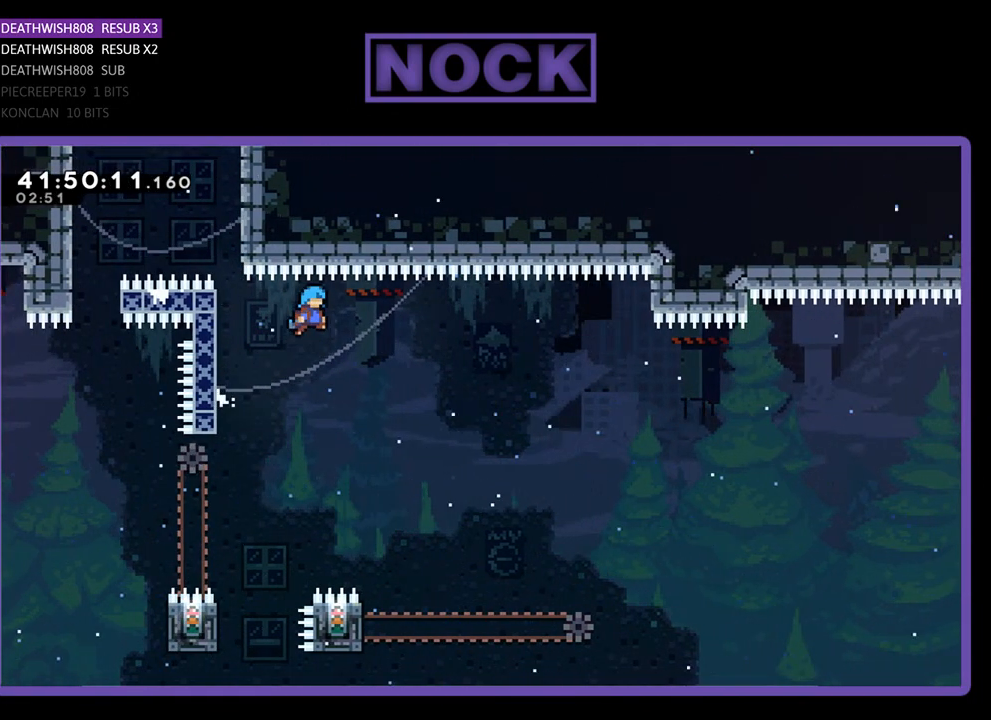
{"buttons": ["R2"], "left_stick": "center", "events": [[367, "DPAD_RIGHT", "up"]]}
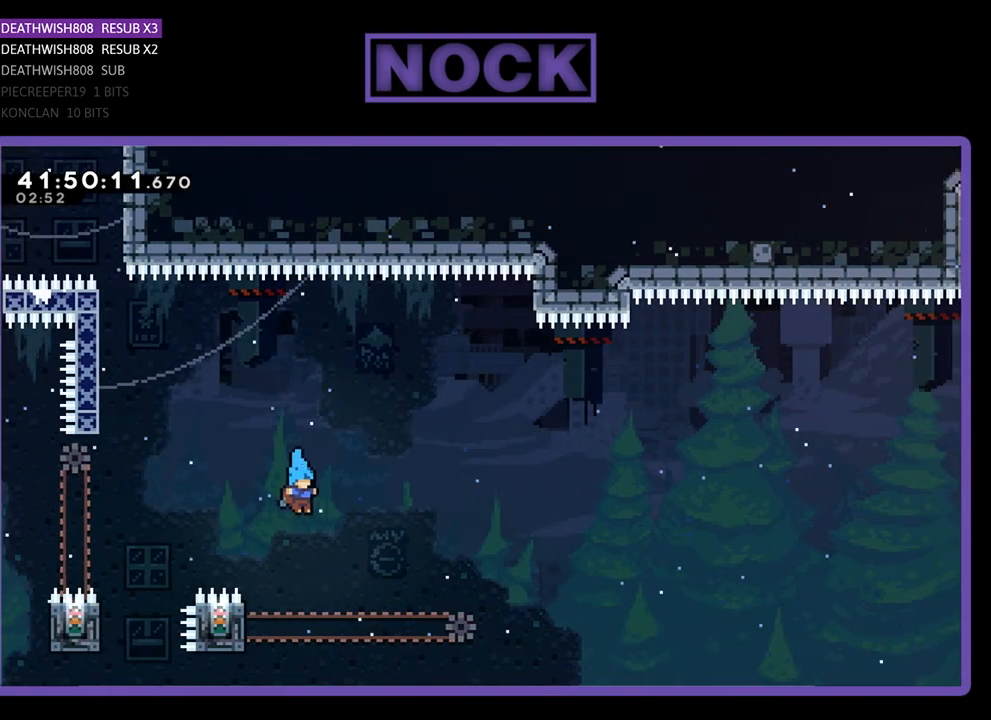
{"buttons": ["R2", "DPAD_UP", "DPAD_LEFT"], "left_stick": "center", "events": [[67, "DPAD_LEFT", "down"], [433, "DPAD_UP", "down"]]}
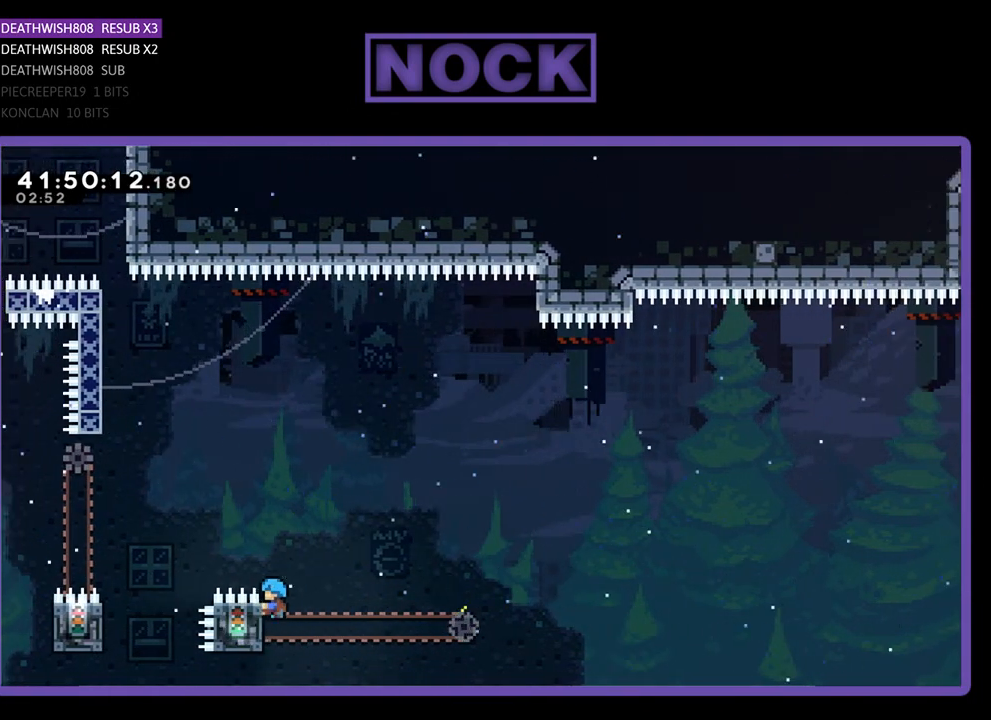
{"buttons": ["R2"], "left_stick": "center", "events": [[67, "DPAD_LEFT", "up"], [100, "DPAD_UP", "up"]]}
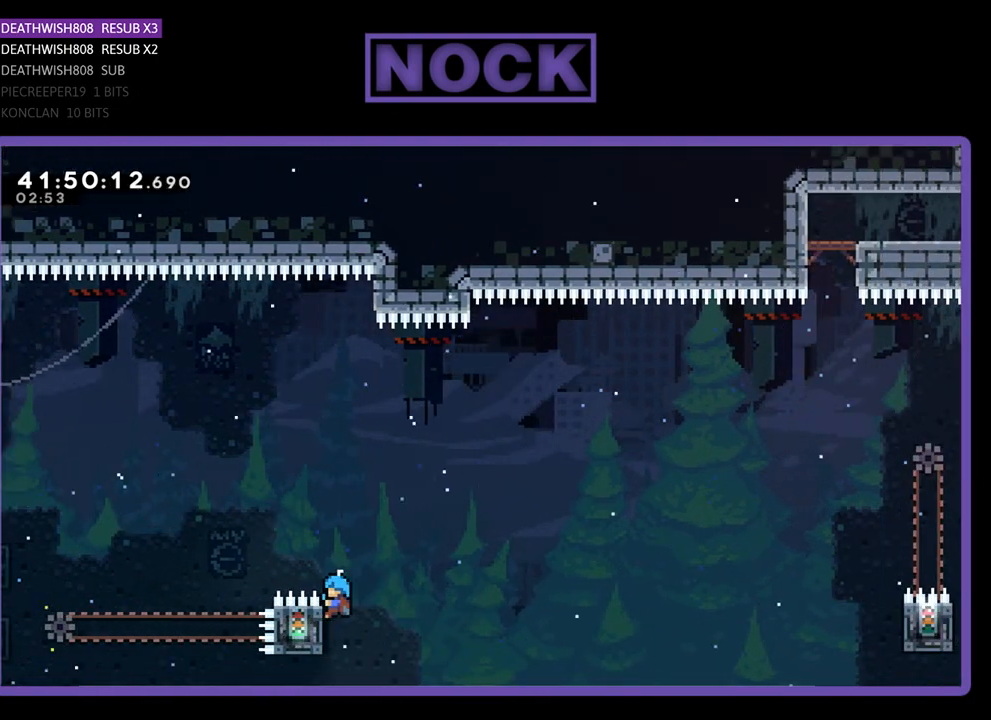
{"buttons": ["R2"], "left_stick": "center", "events": []}
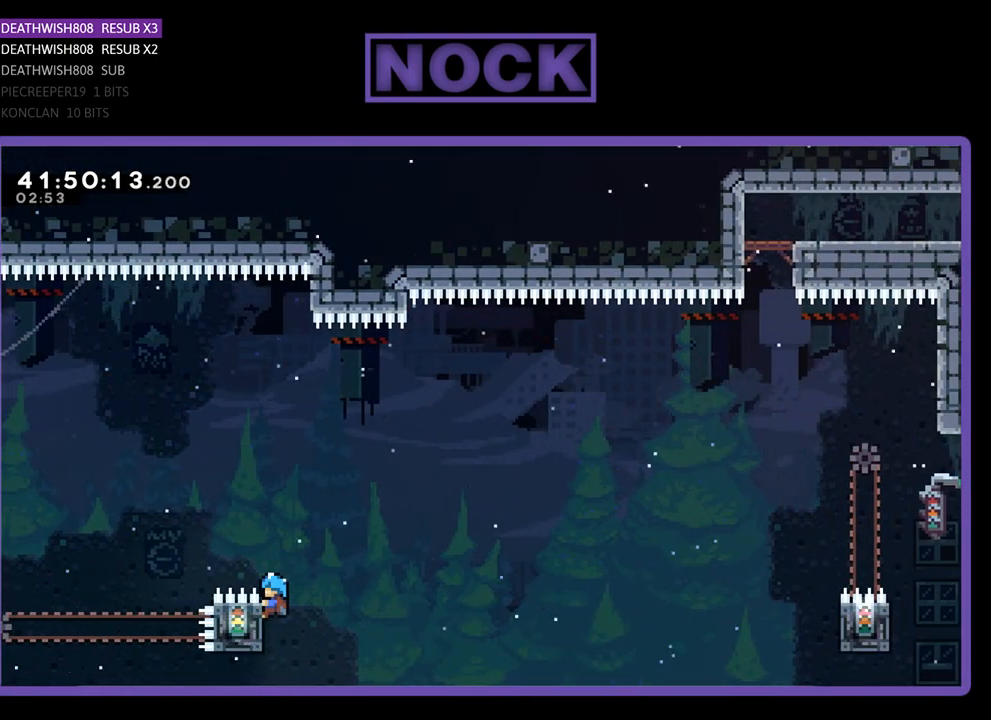
{"buttons": ["R2"], "left_stick": "center", "events": []}
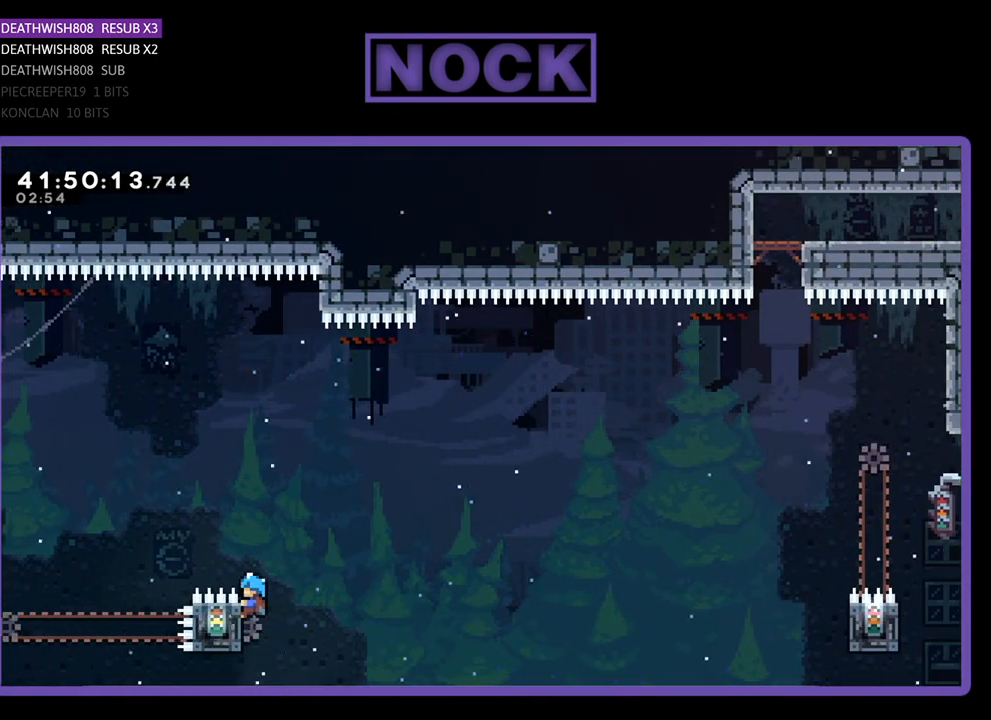
{"buttons": ["R2"], "left_stick": "center", "events": []}
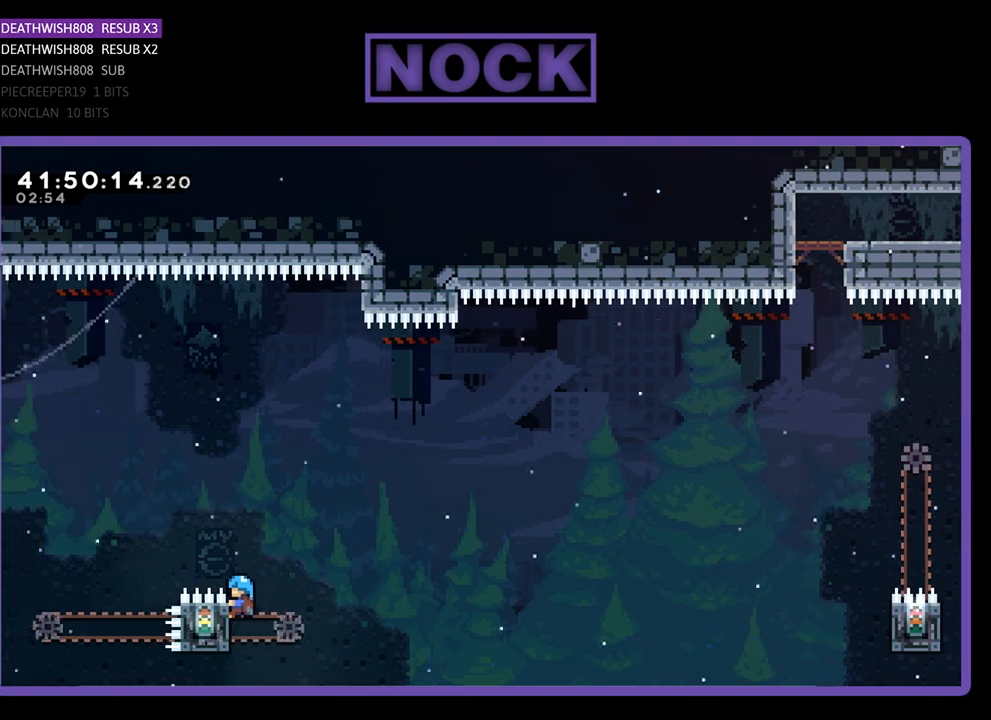
{"buttons": ["R2"], "left_stick": "center", "events": []}
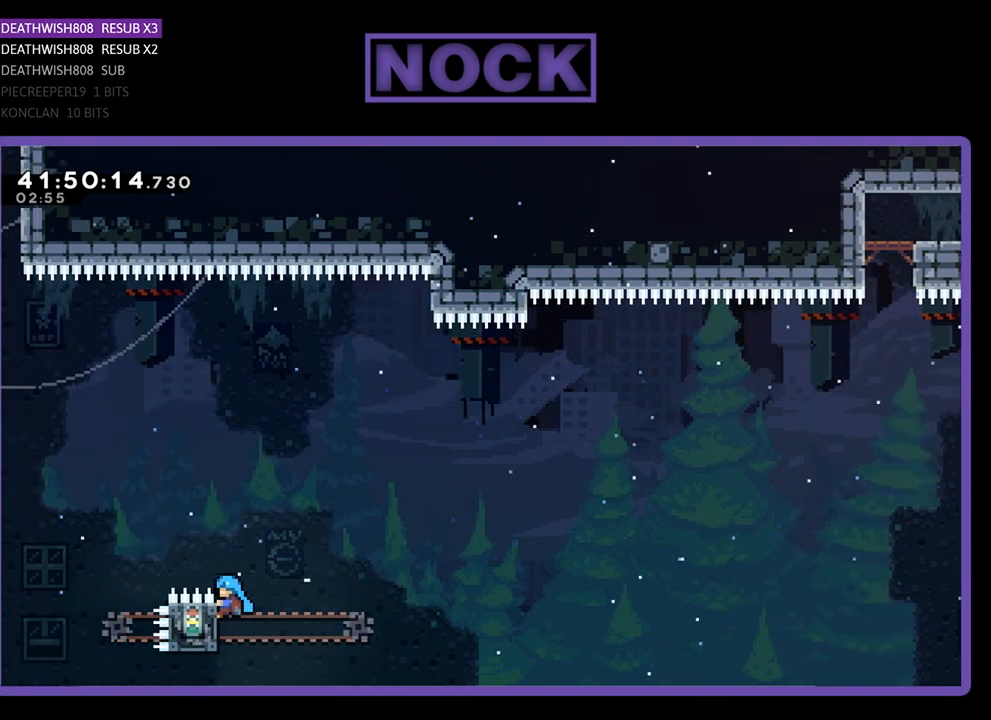
{"buttons": ["R2"], "left_stick": "center", "events": []}
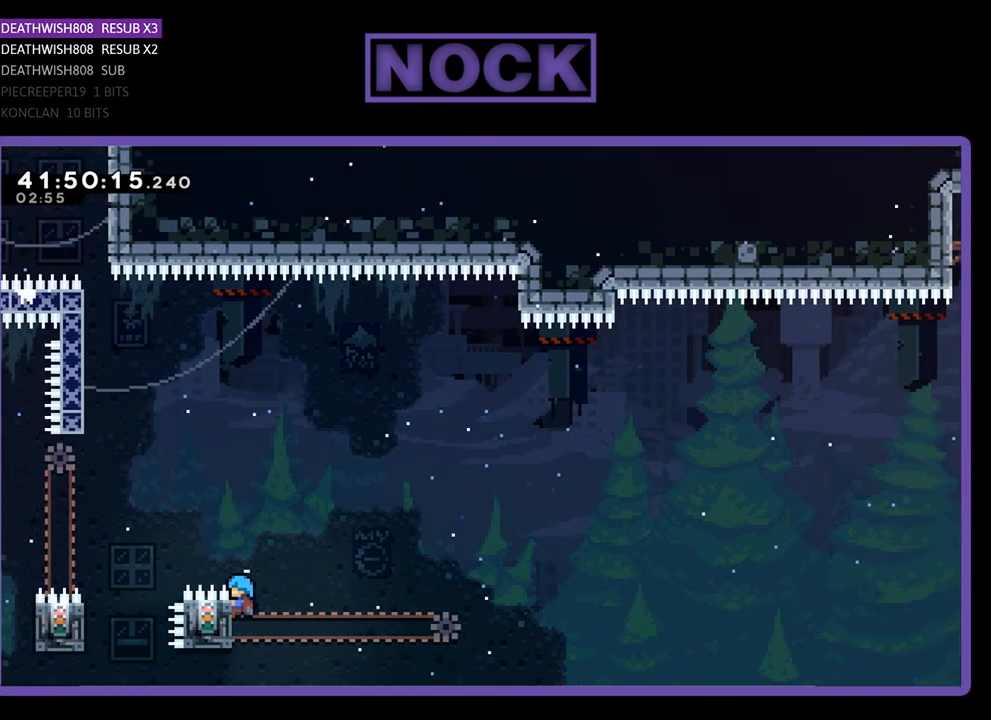
{"buttons": ["R2"], "left_stick": "center", "events": []}
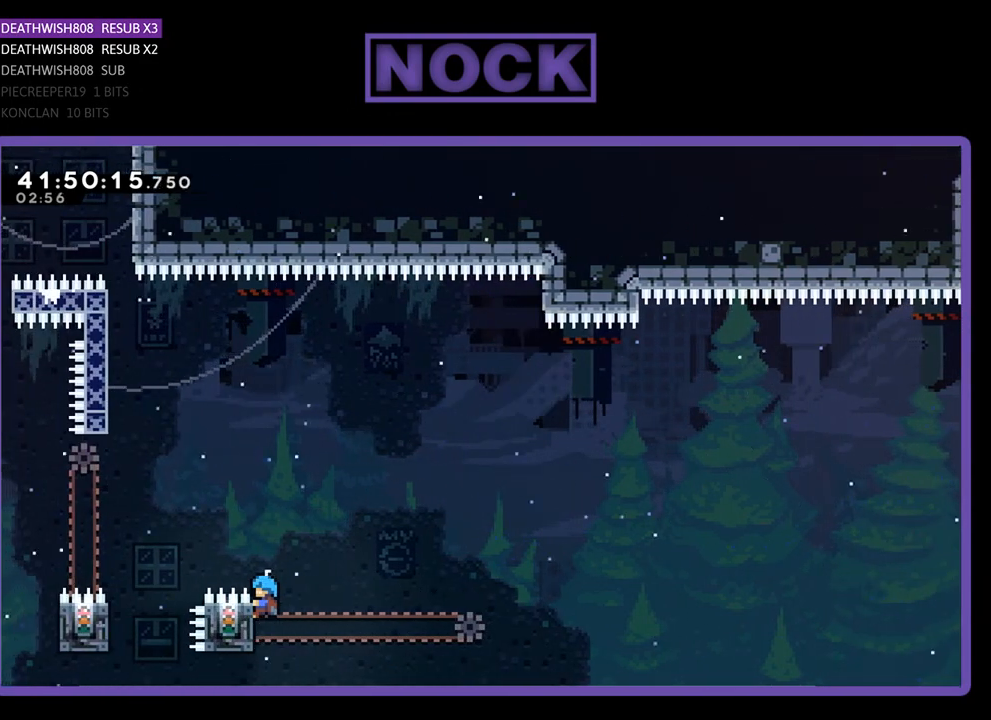
{"buttons": ["R2", "DPAD_UP", "DPAD_RIGHT"], "left_stick": "center", "events": [[333, "DPAD_RIGHT", "down"], [333, "DPAD_UP", "down"]]}
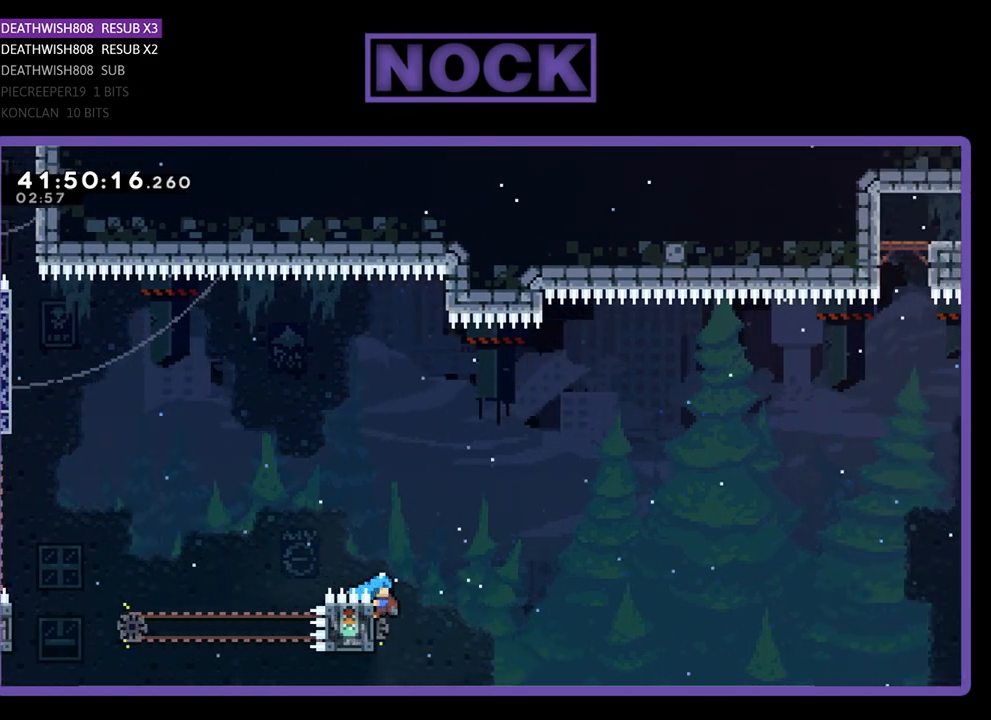
{"buttons": ["CROSS", "R2", "DPAD_UP", "DPAD_RIGHT"], "left_stick": "center", "events": [[100, "CROSS", "down"]]}
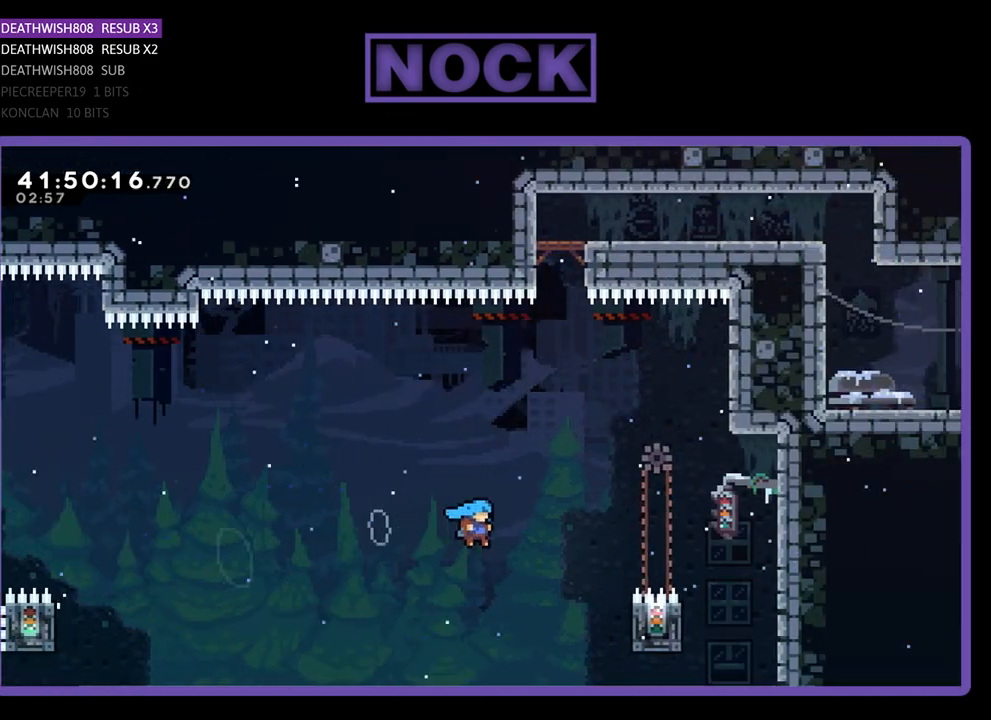
{"buttons": ["R2"], "left_stick": "center", "events": [[267, "CROSS", "up"], [433, "DPAD_RIGHT", "up"], [433, "DPAD_UP", "up"]]}